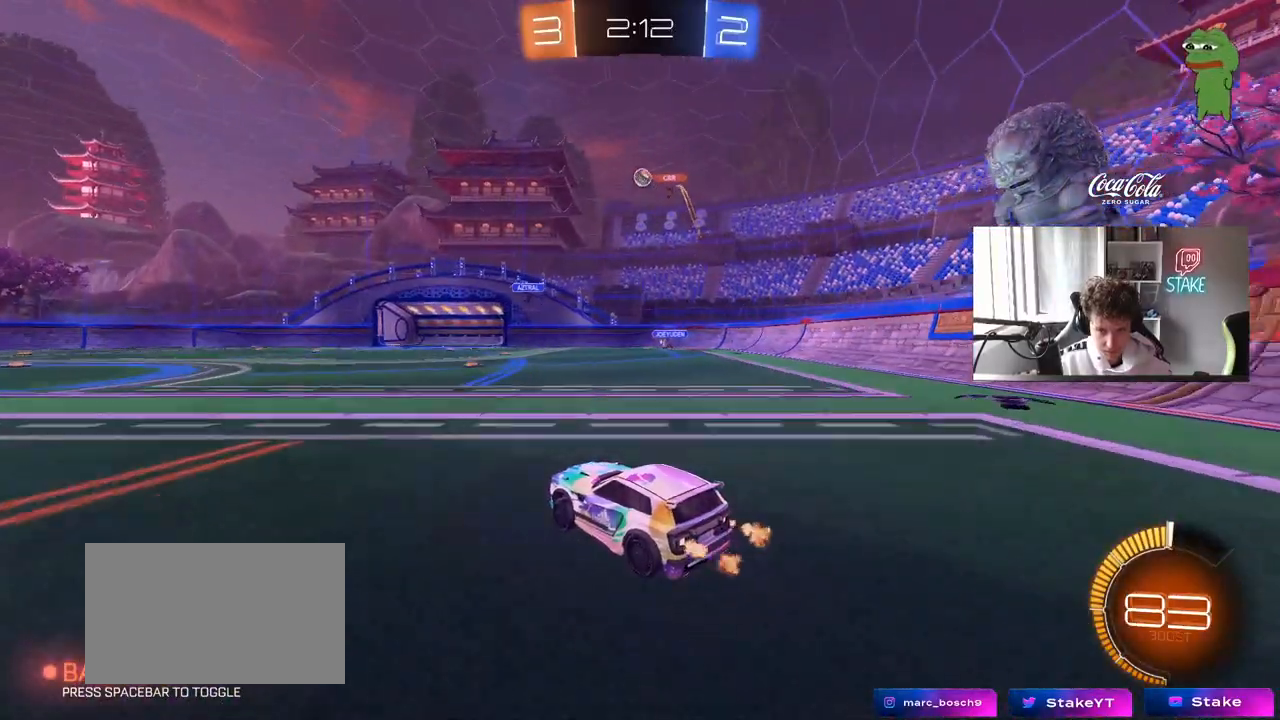
Gameplay with keyboard and mouse; each line is a JSON object with the keys and mouse buttons held at the frame after it. "events" lists presses ("down") and releases ("up") of "1", "2", "3", "4", "5", "a", "alt", "c", "caps_lock", "ctrl", "d", "e", "f", "g", "q", "r", "s", "shift", "space", "t", "tab", "v", "w", "x", "z", "mouse_left", "mouse_wheel" and "mouse_right" between this image and that frame as [ms after this image, input, new state], when the widget could be followed in between. "mouse_left", "mouse_wheel", "mouse_right" = the "left", "wheel", "right" buttons of the "mouse" list. No other keys are recorded. "wheel" means that the mouse wheel is clicked or scrolled. "mouse_move" is the direction in which the mouse moves at that frame (one of eight, or "still"), when it could be read.
{"keys": ["d", "w"], "mouse": [], "mouse_move": "still", "events": [[33, "a", "down"], [167, "w", "up"], [450, "w", "down"], [500, "a", "up"], [500, "d", "down"]]}
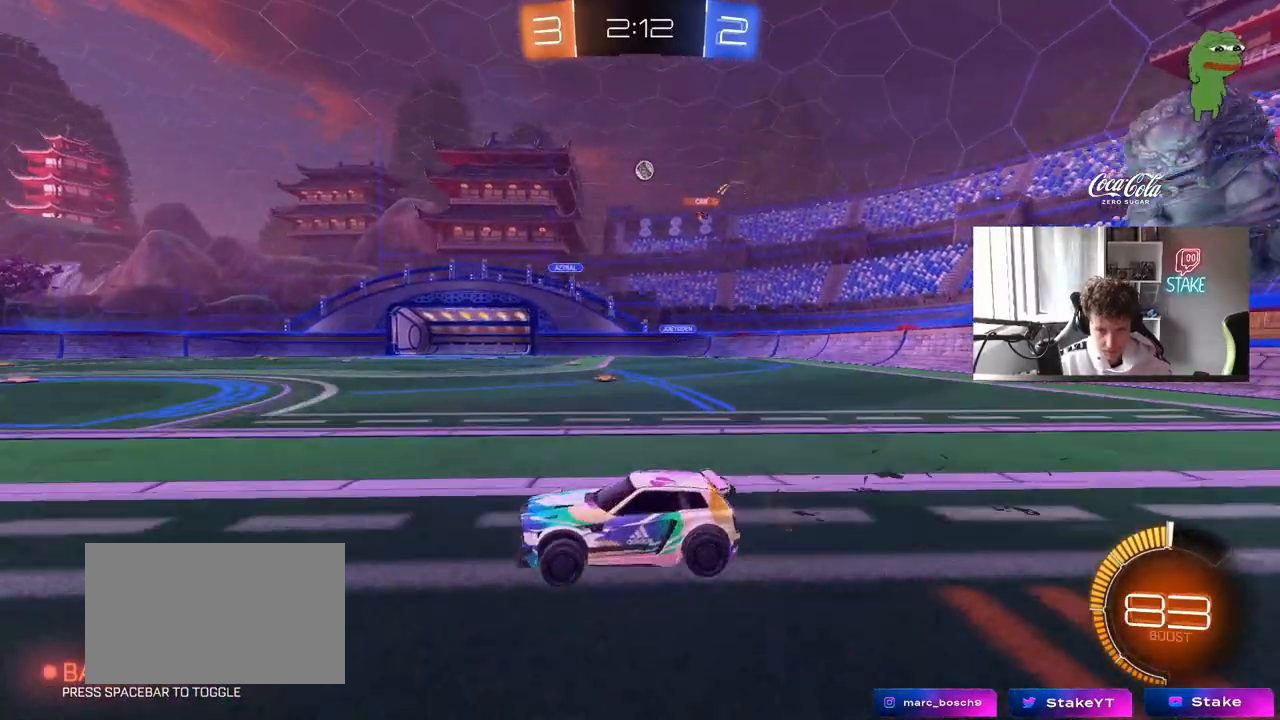
{"keys": ["a", "s"], "mouse": [], "mouse_move": "still", "events": [[50, "shift", "down"], [283, "d", "up"], [283, "shift", "up"], [333, "w", "up"], [383, "a", "down"], [467, "s", "down"]]}
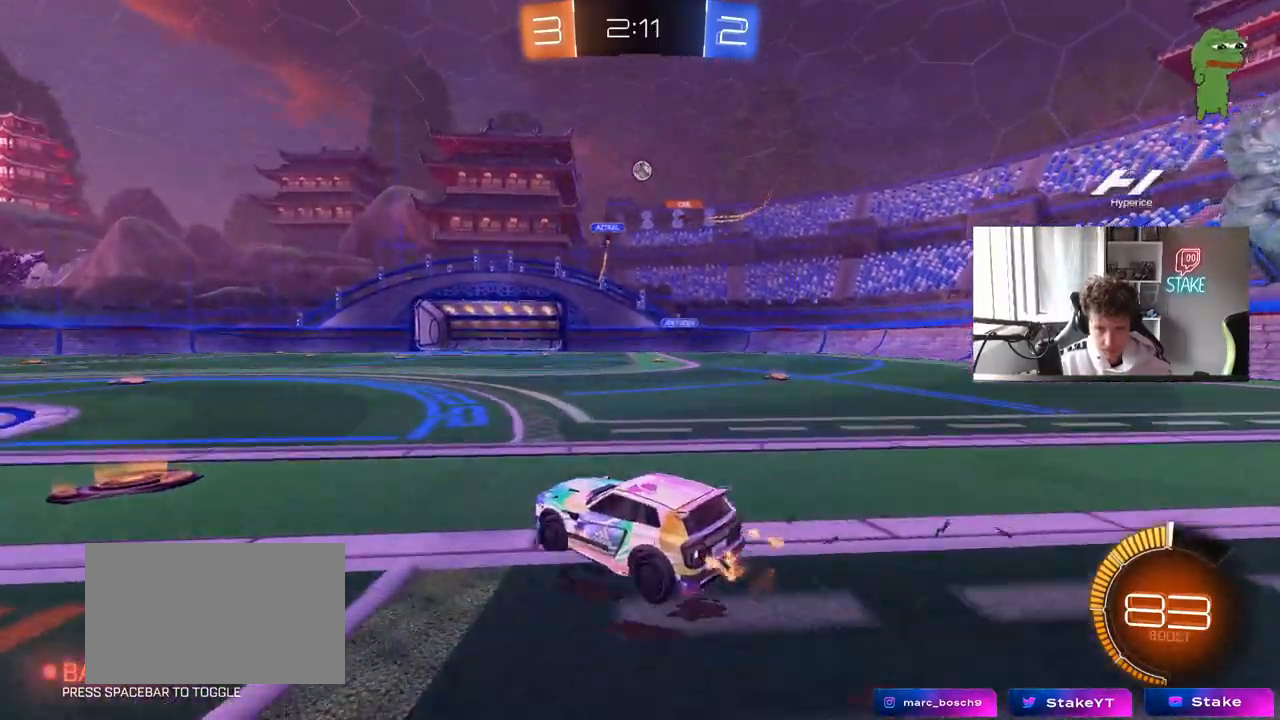
{"keys": ["w"], "mouse": [], "mouse_move": "still", "events": [[17, "s", "up"], [200, "w", "down"], [433, "a", "up"]]}
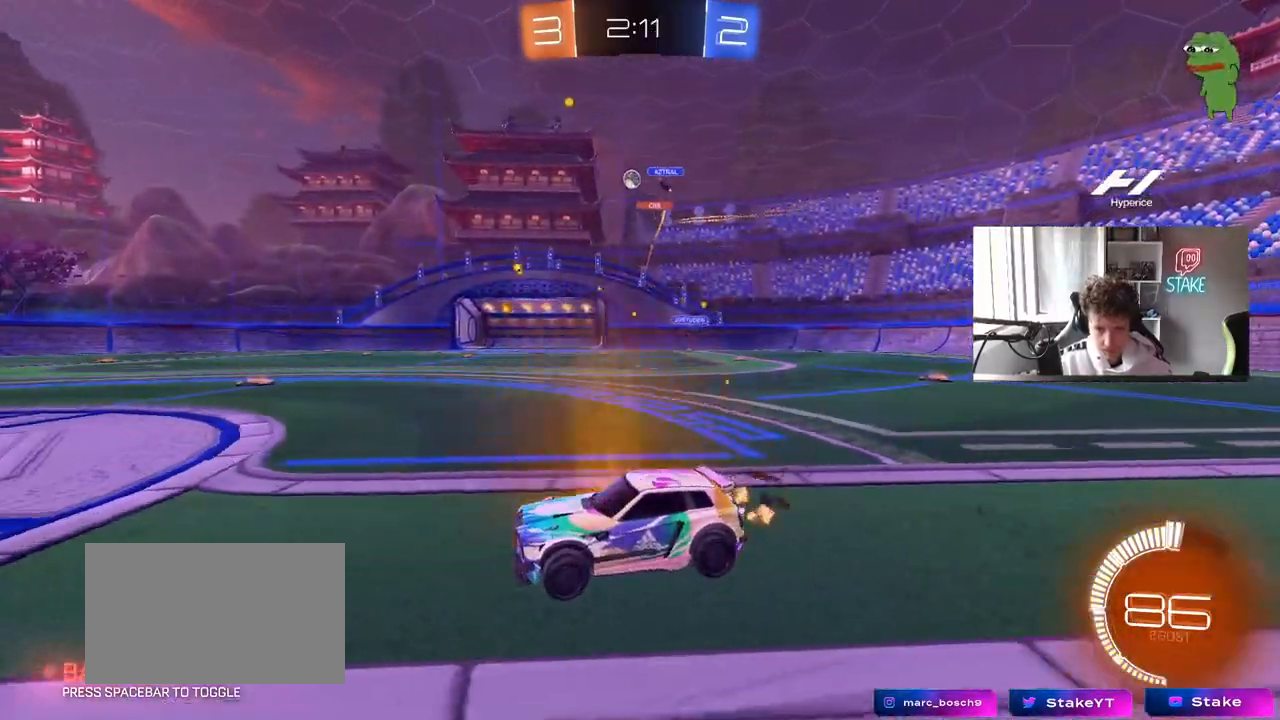
{"keys": ["shift", "w"], "mouse": ["left"], "mouse_move": "still", "events": [[33, "d", "down"], [167, "d", "up"], [167, "mouse_left", "down"], [267, "d", "down"], [400, "mouse_right", "down"], [450, "d", "up"], [500, "mouse_right", "up"], [500, "shift", "down"]]}
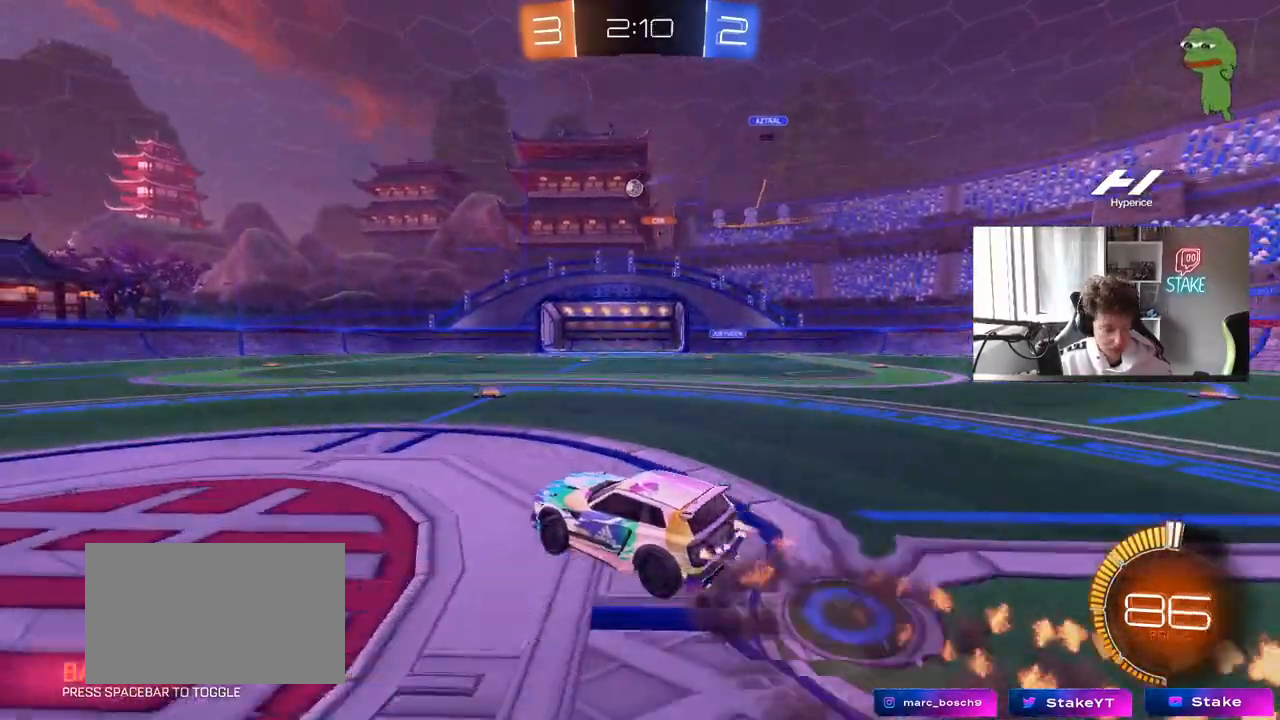
{"keys": ["a", "shift"], "mouse": [], "mouse_move": "still", "events": [[50, "a", "down"], [100, "mouse_right", "down"], [150, "s", "down"], [150, "w", "up"], [183, "mouse_right", "up"], [383, "mouse_left", "up"], [467, "s", "up"]]}
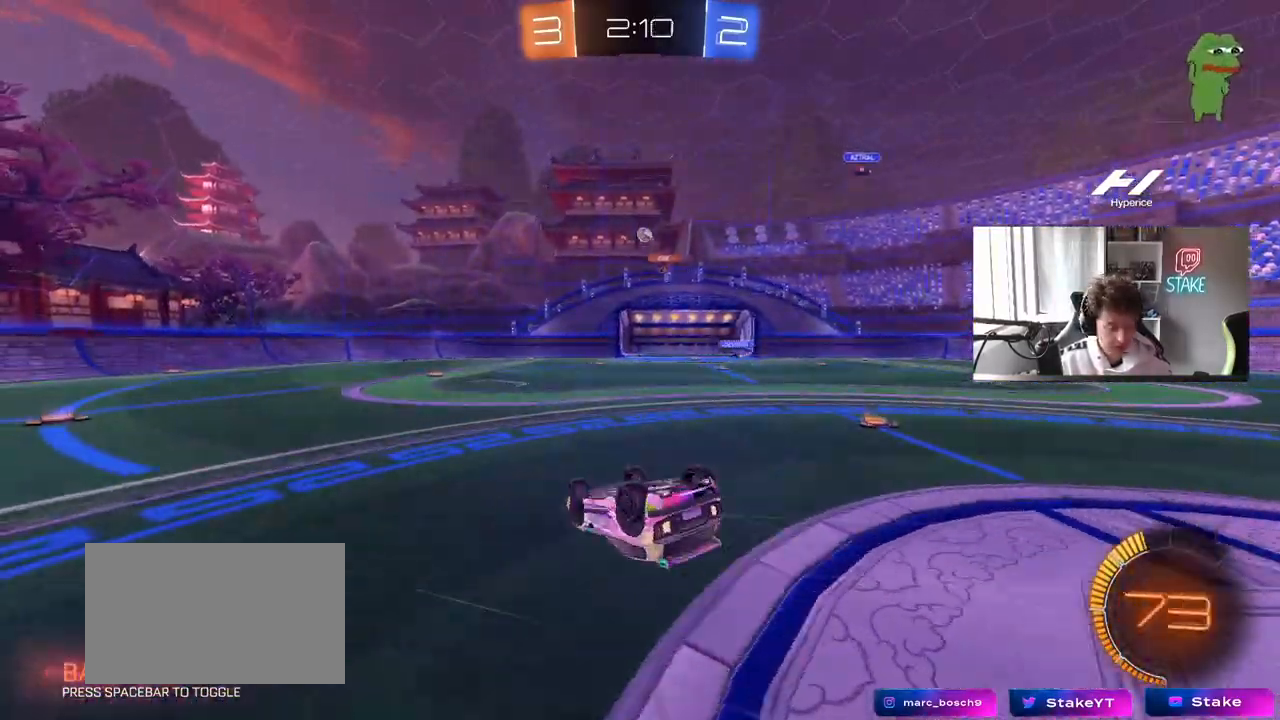
{"keys": [], "mouse": [], "mouse_move": "still", "events": [[117, "s", "down"], [300, "s", "up"], [350, "shift", "up"], [400, "a", "up"]]}
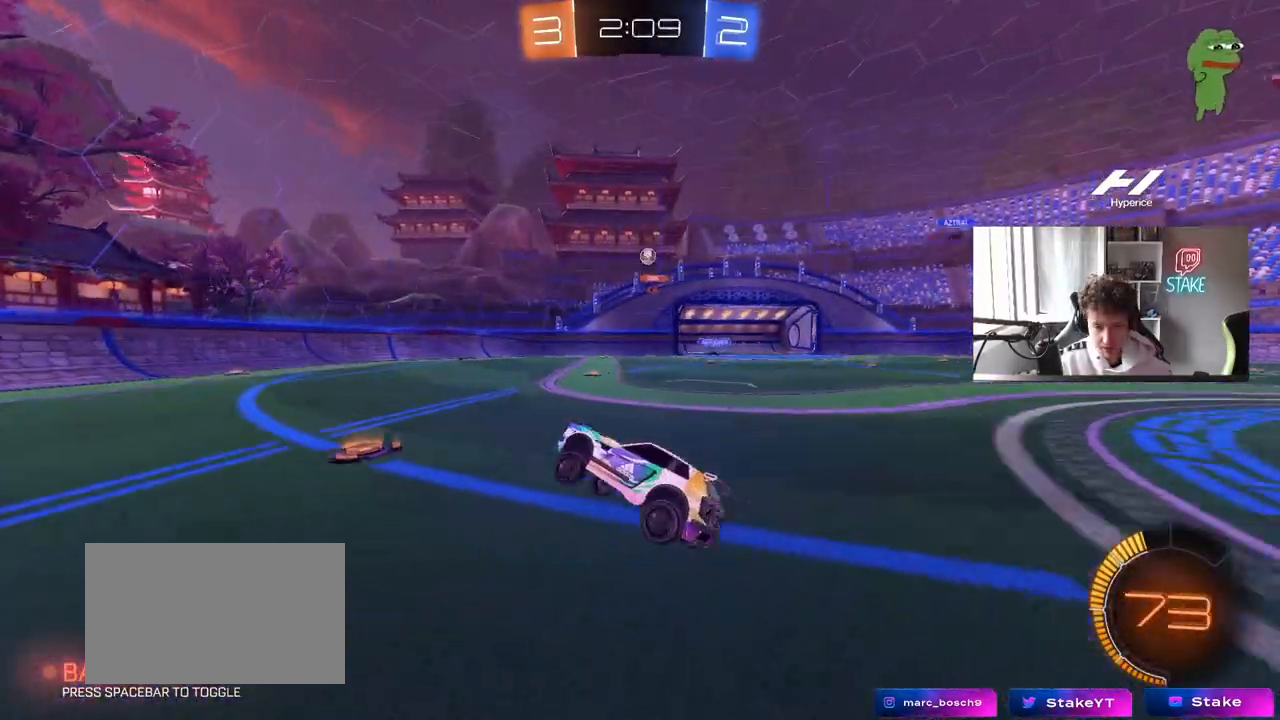
{"keys": ["d", "s"], "mouse": [], "mouse_move": "still", "events": [[83, "a", "down"], [83, "w", "down"], [267, "a", "up"], [317, "w", "up"], [400, "s", "down"], [450, "d", "down"]]}
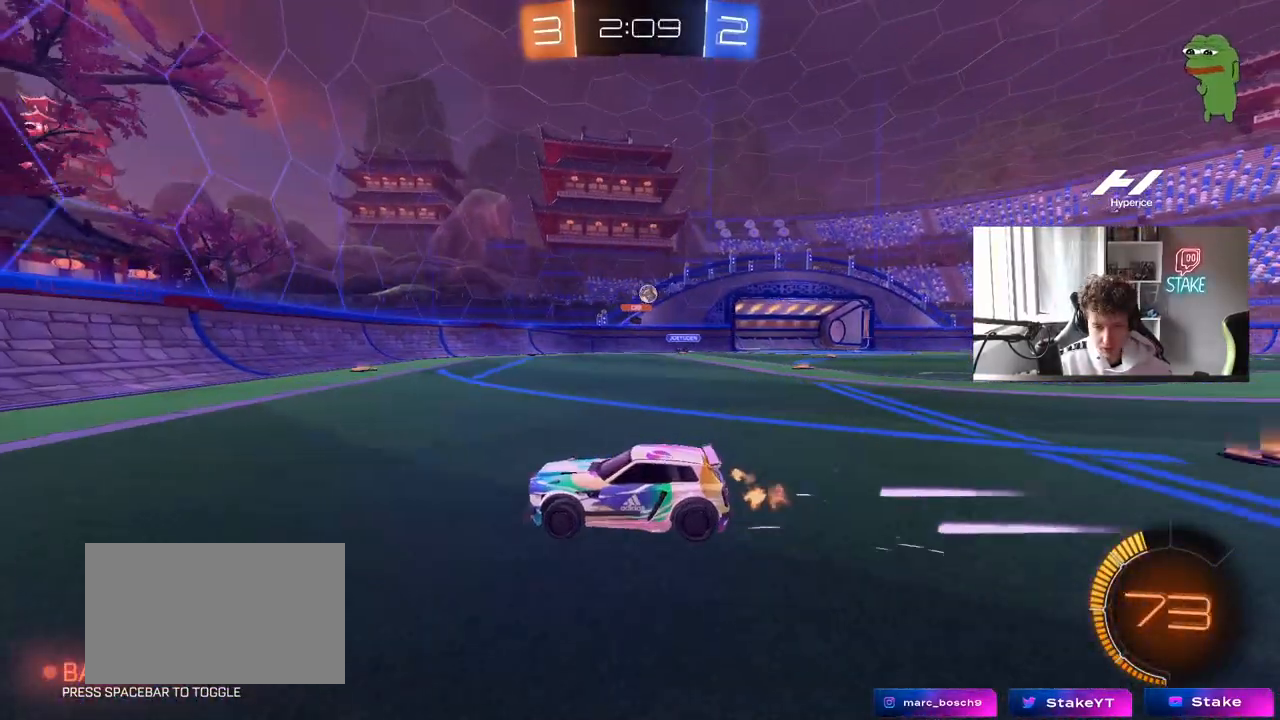
{"keys": [], "mouse": [], "mouse_move": "still", "events": [[100, "s", "up"], [233, "d", "up"]]}
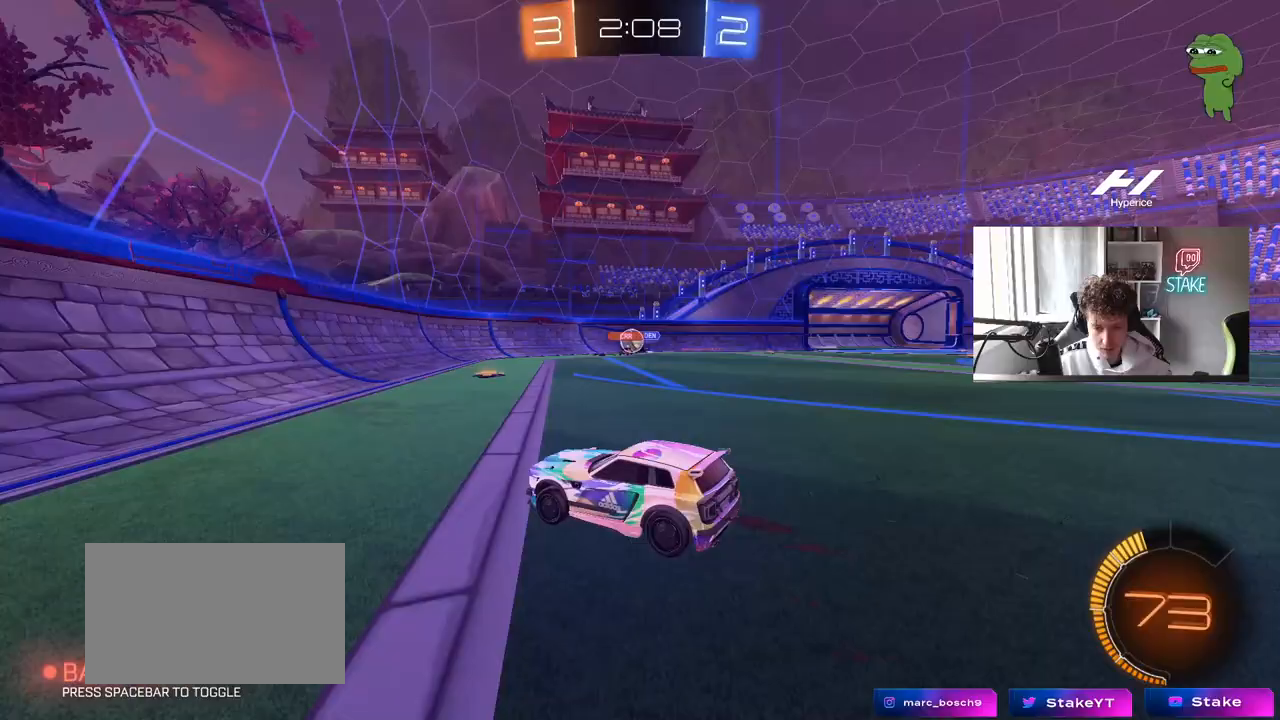
{"keys": ["a", "w"], "mouse": [], "mouse_move": "still", "events": [[17, "a", "down"], [117, "w", "down"], [150, "a", "up"], [150, "d", "down"], [200, "d", "up"], [250, "a", "down"], [300, "shift", "down"], [433, "shift", "up"]]}
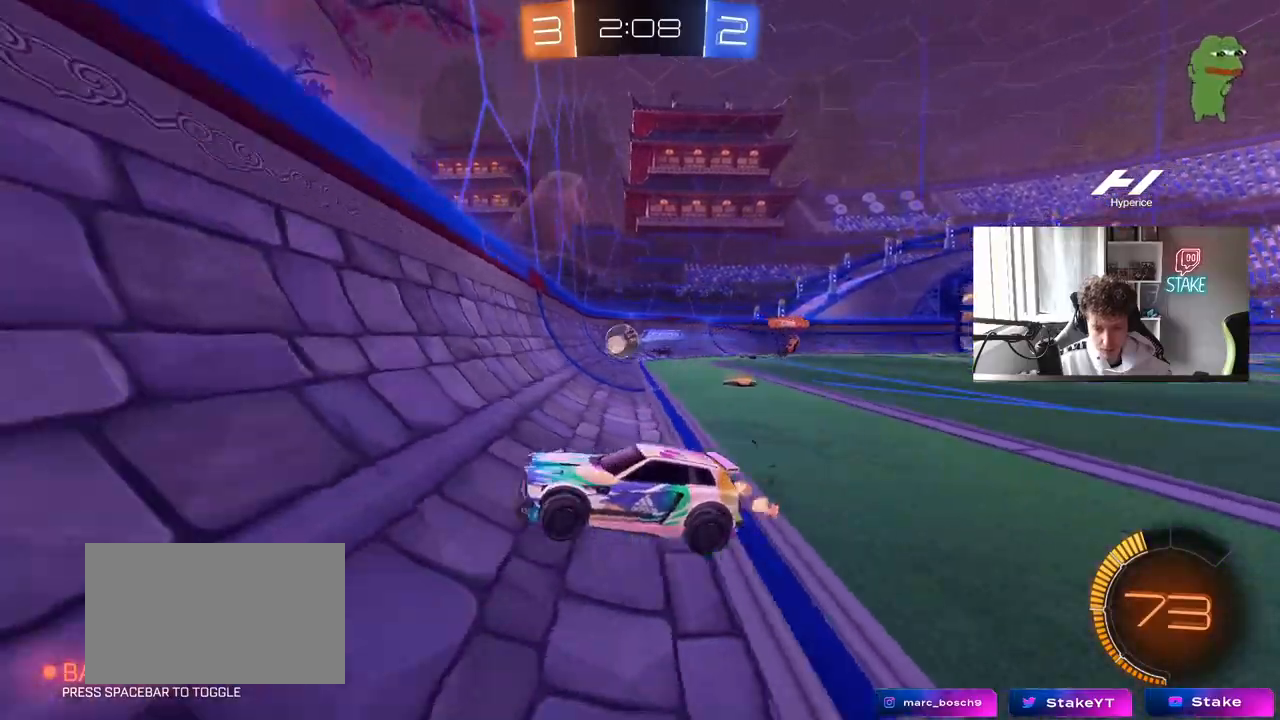
{"keys": ["a", "w"], "mouse": [], "mouse_move": "still", "events": [[83, "a", "up"], [83, "d", "down"], [117, "d", "up"], [317, "a", "down"], [317, "mouse_left", "down"], [500, "mouse_left", "up"]]}
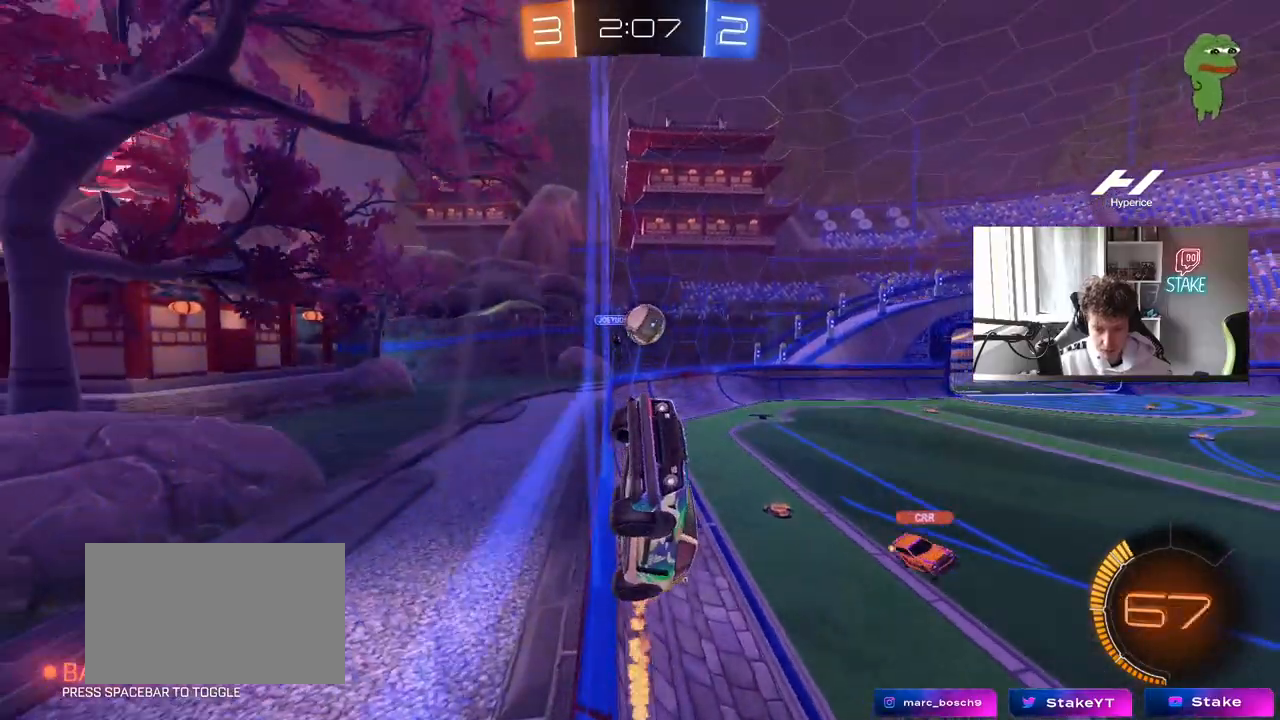
{"keys": ["a", "s"], "mouse": [], "mouse_move": "still", "events": [[50, "a", "up"], [50, "d", "down"], [183, "d", "up"], [183, "mouse_right", "down"], [183, "w", "up"], [233, "d", "down"], [283, "s", "down"], [383, "a", "down"], [417, "d", "up"], [467, "mouse_right", "up"]]}
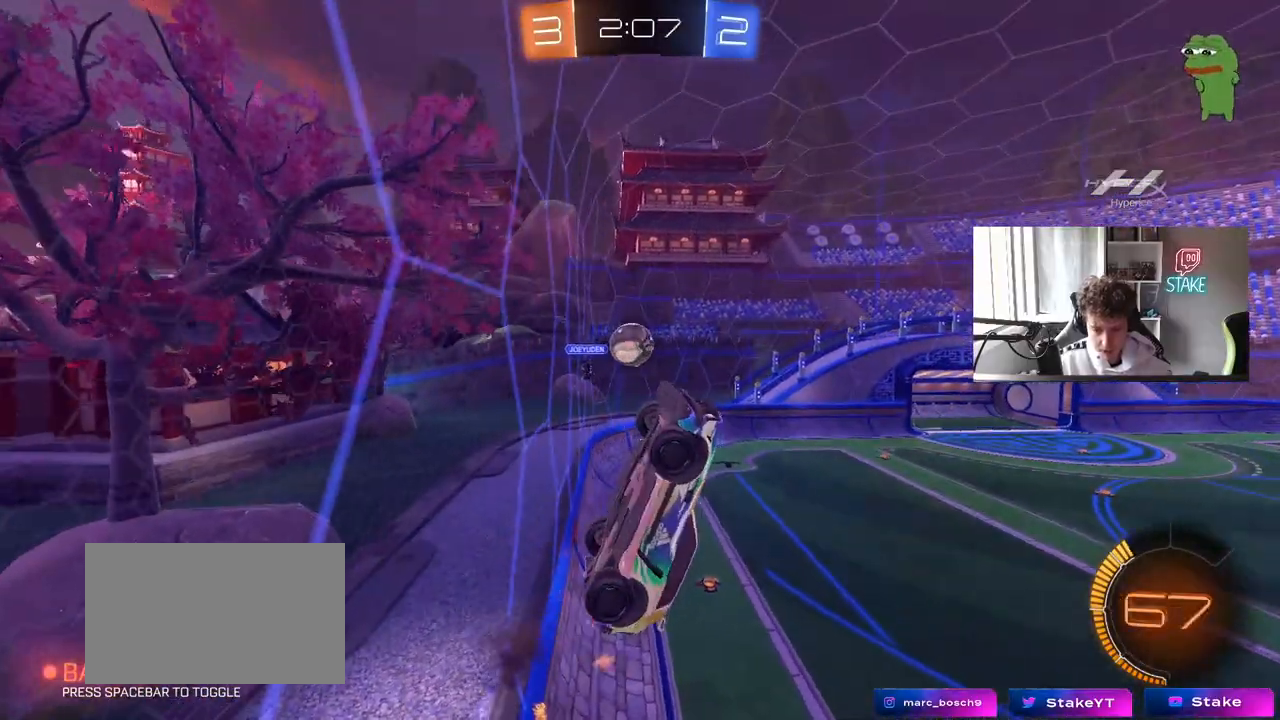
{"keys": ["a", "s", "shift"], "mouse": [], "mouse_move": "still", "events": [[17, "s", "up"], [67, "shift", "down"], [150, "s", "down"], [200, "a", "up"], [200, "s", "up"], [250, "a", "down"], [483, "s", "down"]]}
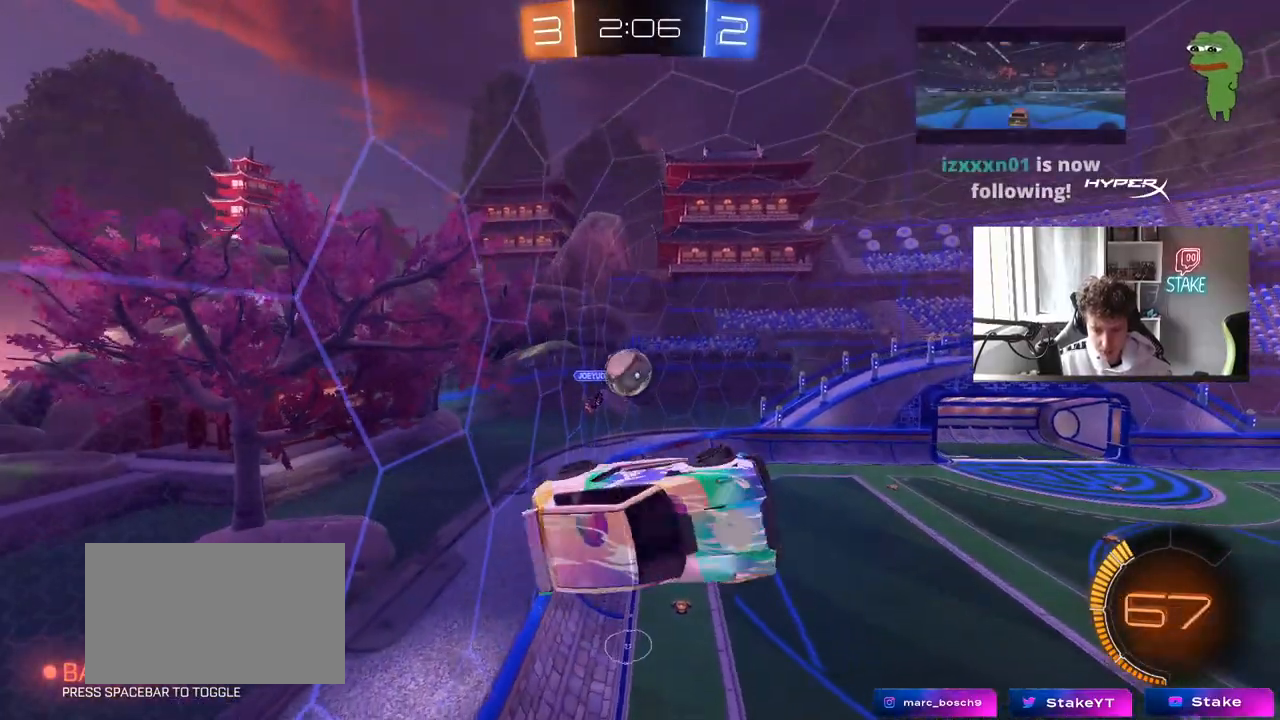
{"keys": ["a", "s", "shift"], "mouse": [], "mouse_move": "still", "events": [[33, "s", "up"], [83, "mouse_left", "down"], [133, "s", "down"], [167, "a", "up"], [167, "mouse_left", "up"], [167, "shift", "up"], [217, "d", "down"], [217, "s", "up"], [450, "a", "down"], [450, "d", "up"], [450, "s", "down"], [500, "shift", "down"]]}
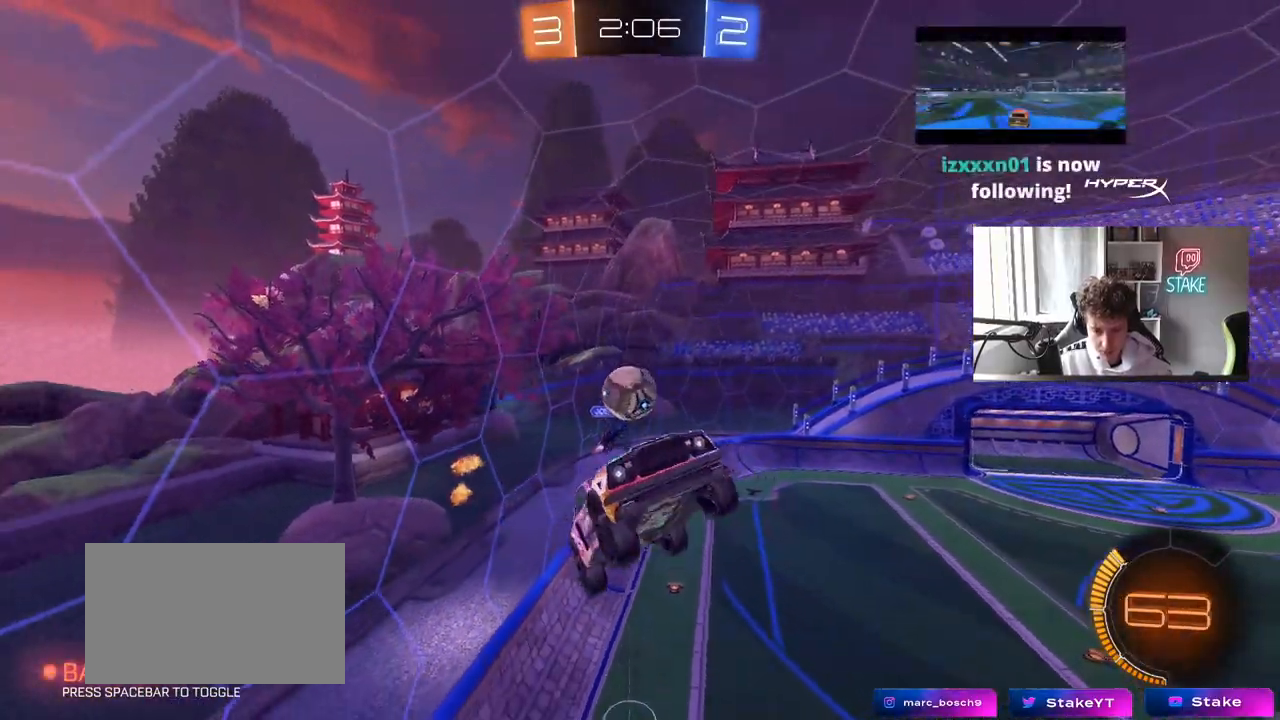
{"keys": ["w"], "mouse": ["left"], "mouse_move": "down", "events": [[50, "mouse_left", "down"], [50, "s", "up"], [133, "mouse_left", "up"], [183, "w", "down"], [417, "mouse_left", "down"], [417, "shift", "up"], [467, "a", "up"]]}
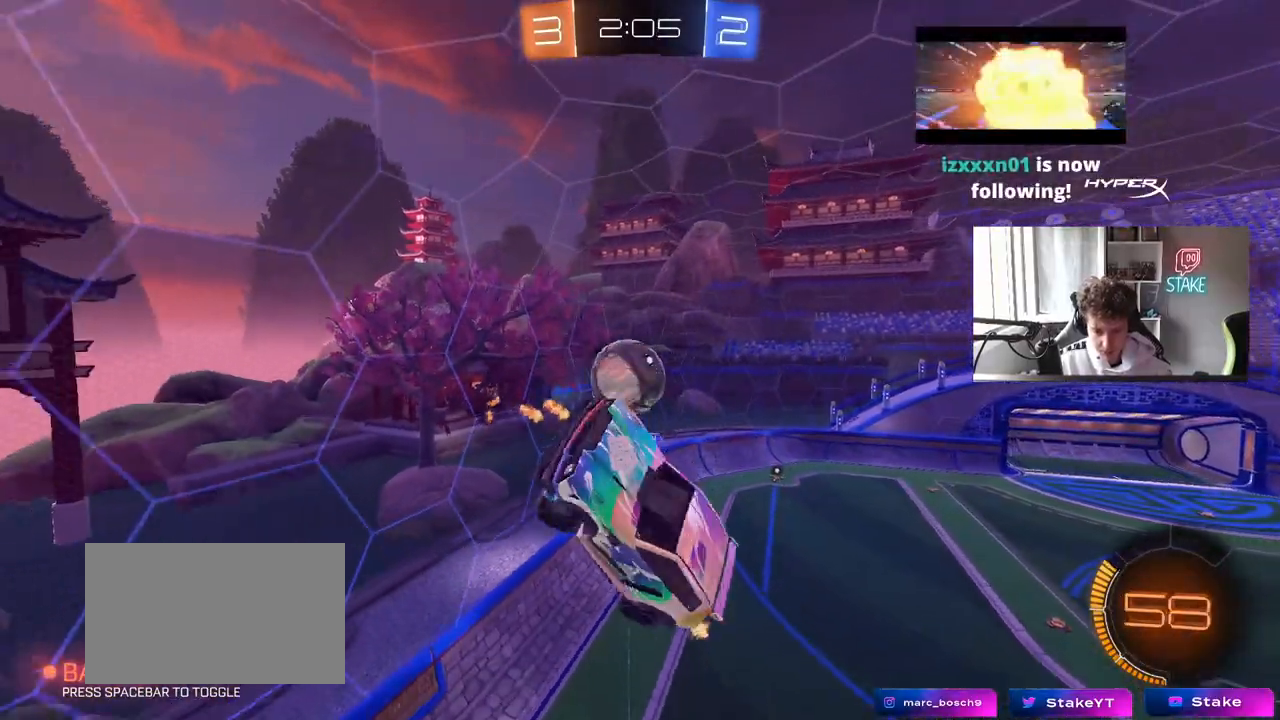
{"keys": ["a", "w"], "mouse": ["left"], "mouse_move": "still", "events": [[17, "d", "down"], [17, "w", "up"], [200, "a", "down"], [200, "d", "up"], [250, "a", "up"], [300, "d", "down"], [350, "d", "up"], [400, "mouse_left", "up"], [400, "w", "down"], [433, "a", "down"], [483, "mouse_left", "down"]]}
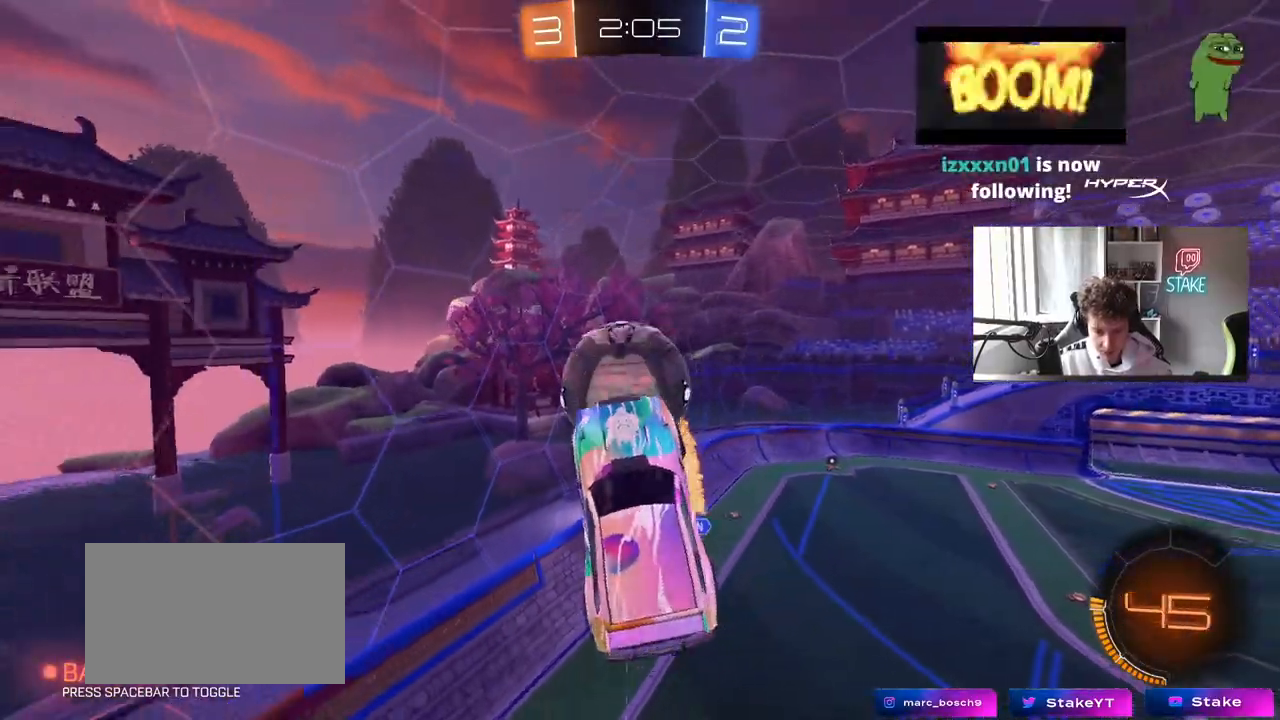
{"keys": ["a", "s", "shift"], "mouse": [], "mouse_move": "still", "events": [[33, "w", "up"], [167, "w", "down"], [317, "mouse_left", "up"], [317, "shift", "down"], [367, "w", "up"], [500, "s", "down"]]}
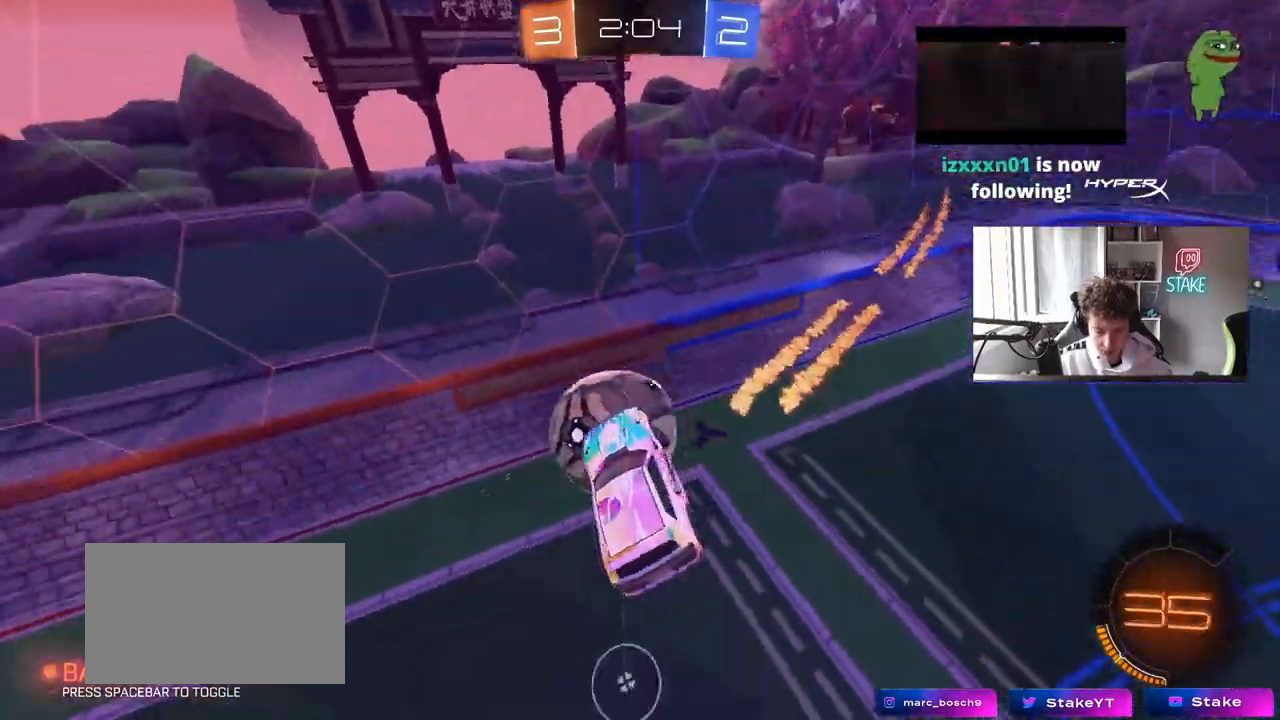
{"keys": ["d", "shift"], "mouse": [], "mouse_move": "still", "events": [[100, "a", "up"], [100, "shift", "up"], [150, "d", "down"], [150, "space", "down"], [333, "a", "down"], [333, "d", "up"], [333, "s", "up"], [333, "shift", "down"], [333, "space", "up"], [367, "a", "up"], [417, "d", "down"]]}
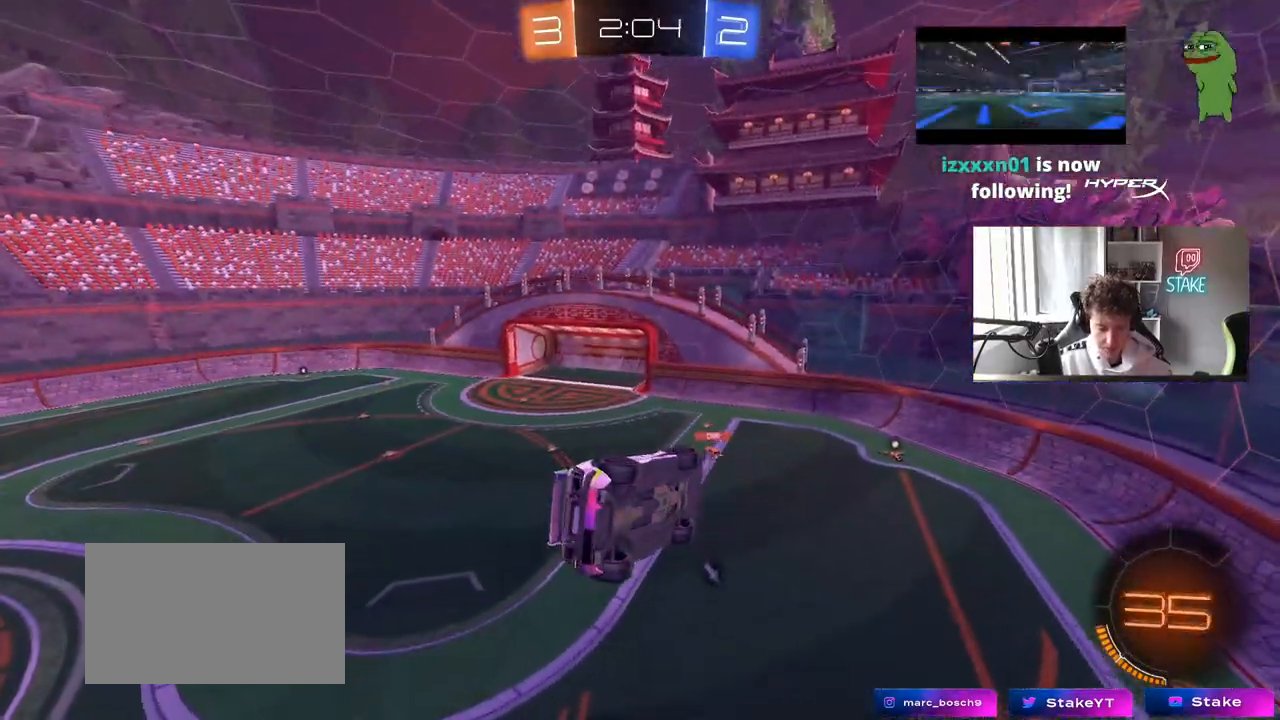
{"keys": [], "mouse": [], "mouse_move": "still", "events": [[117, "w", "down"], [250, "d", "up"], [250, "shift", "up"], [250, "space", "down"], [250, "w", "up"], [433, "space", "up"]]}
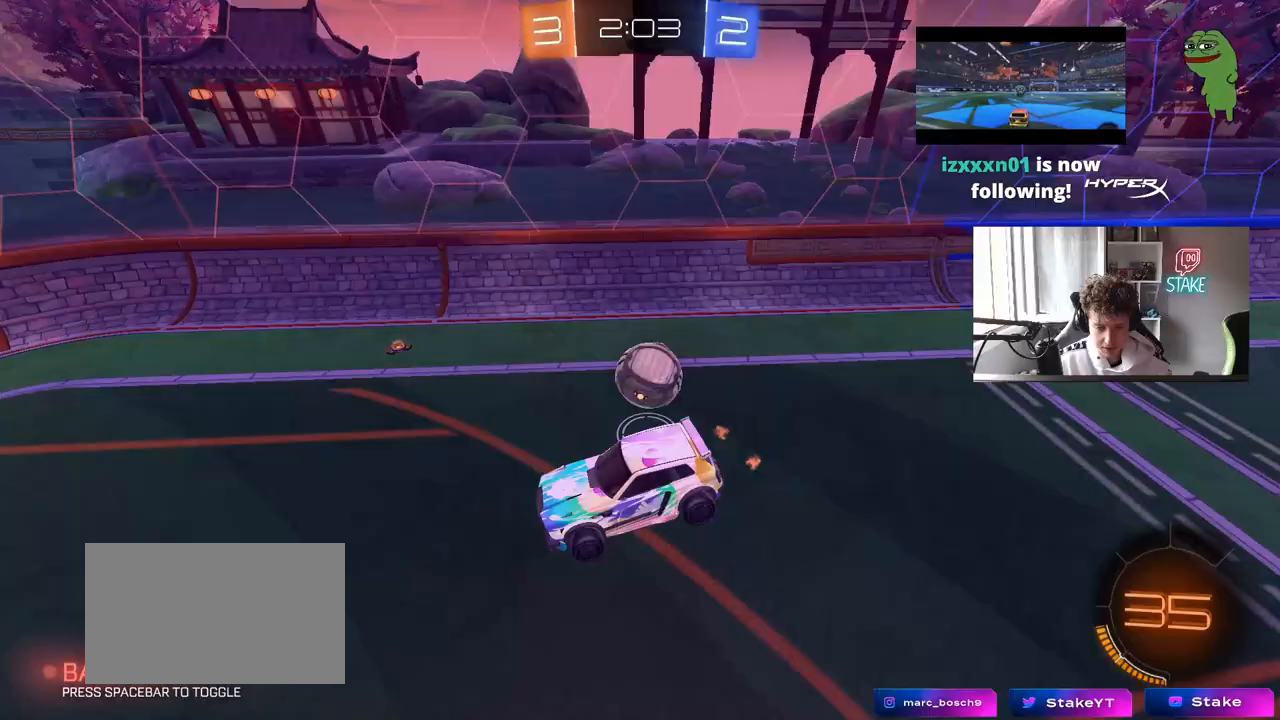
{"keys": ["a"], "mouse": [], "mouse_move": "still", "events": [[367, "space", "down"], [400, "a", "down"], [500, "space", "up"]]}
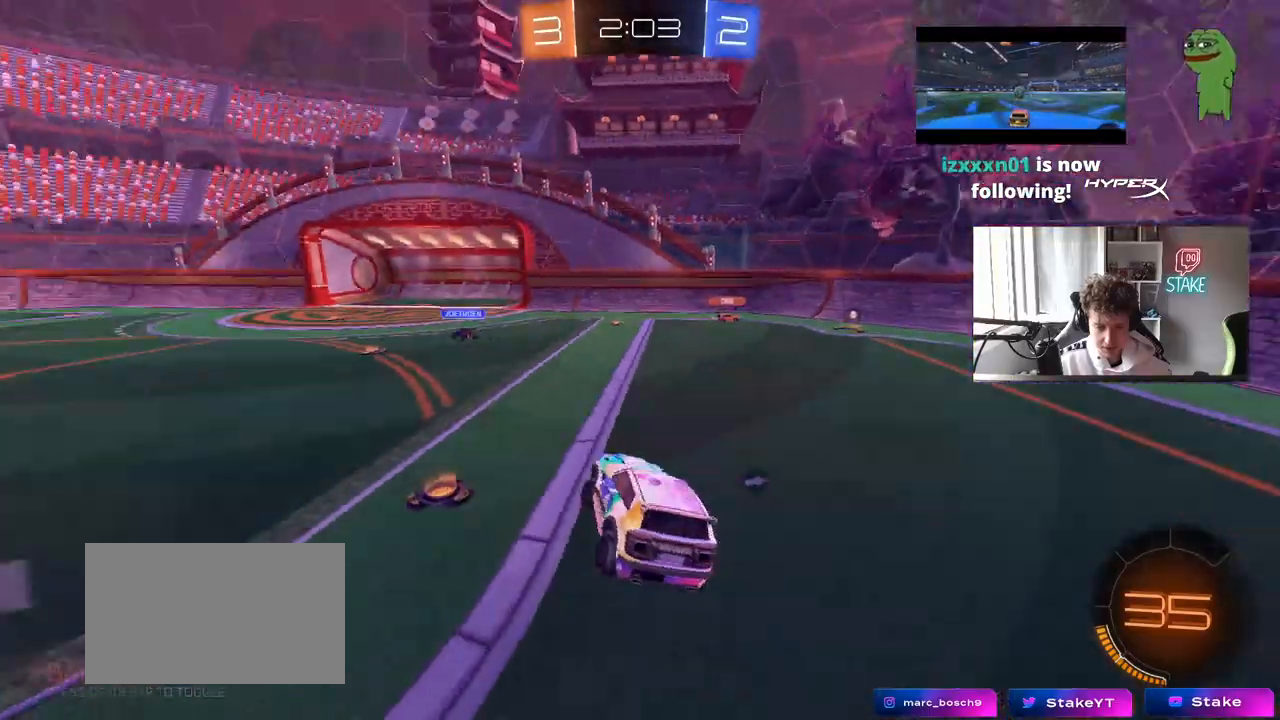
{"keys": ["space", "w"], "mouse": [], "mouse_move": "still", "events": [[50, "w", "down"], [100, "a", "up"], [283, "a", "down"], [417, "a", "up"], [417, "space", "down"]]}
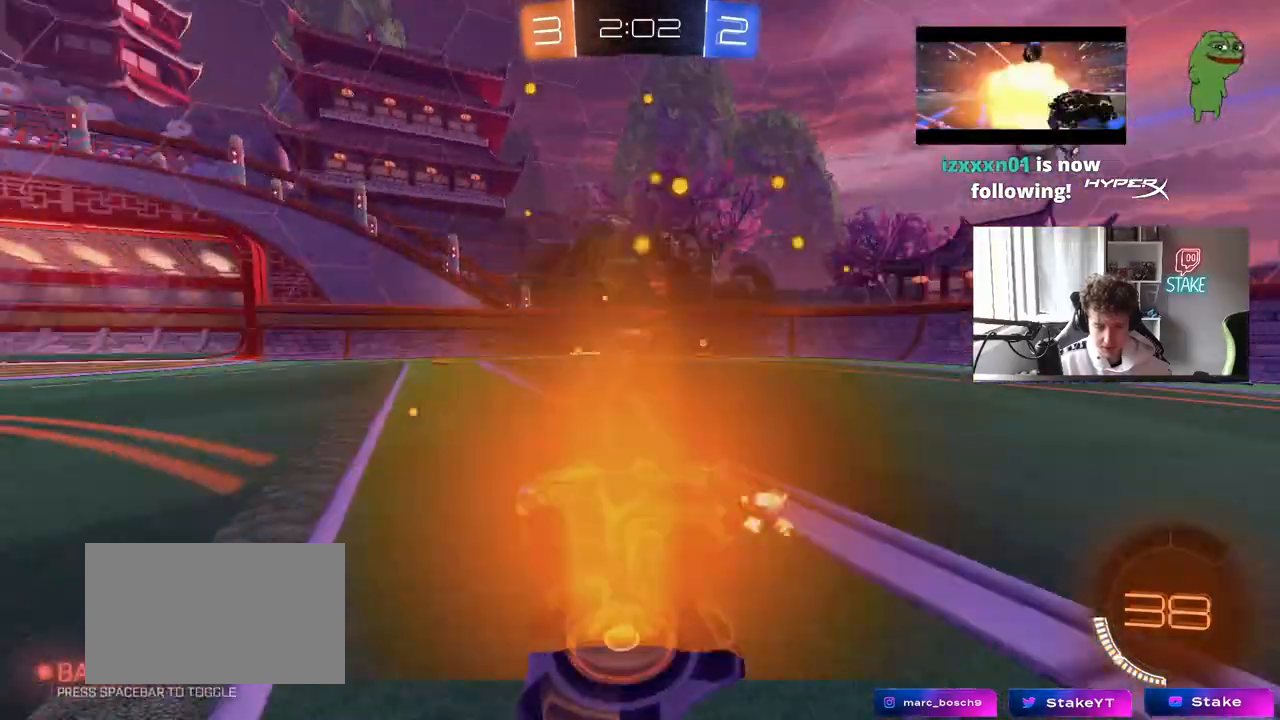
{"keys": ["w"], "mouse": [], "mouse_move": "still", "events": [[17, "d", "down"], [117, "space", "up"], [150, "d", "up"]]}
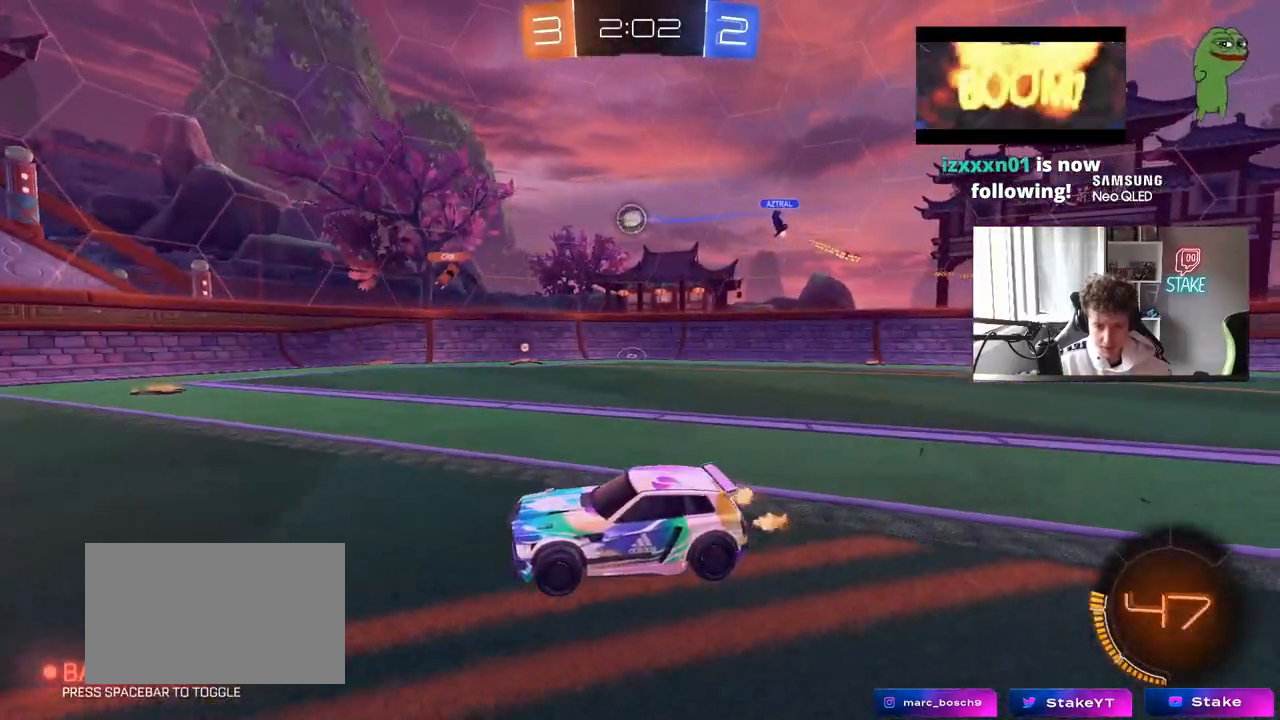
{"keys": ["a", "w"], "mouse": [], "mouse_move": "still", "events": [[400, "a", "down"]]}
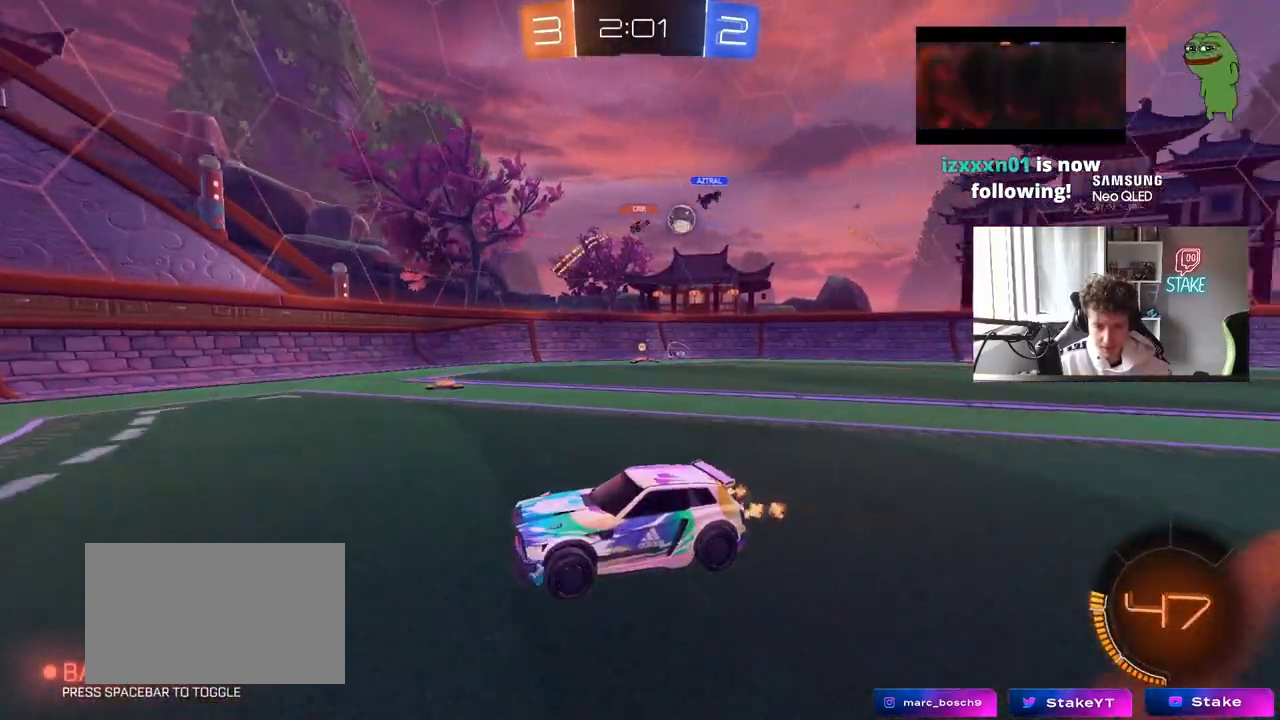
{"keys": ["a", "w"], "mouse": [], "mouse_move": "still", "events": [[133, "a", "up"], [233, "a", "down"], [283, "shift", "down"], [367, "shift", "up"]]}
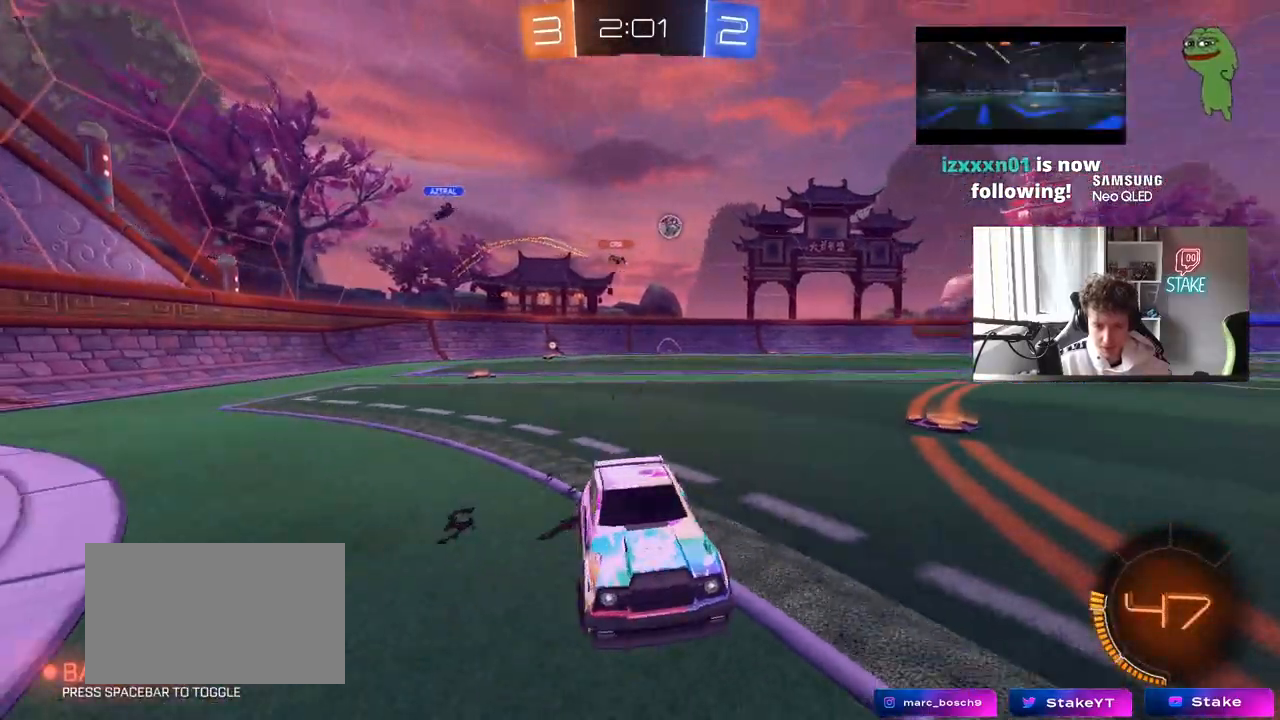
{"keys": ["w"], "mouse": [], "mouse_move": "still", "events": [[433, "a", "up"]]}
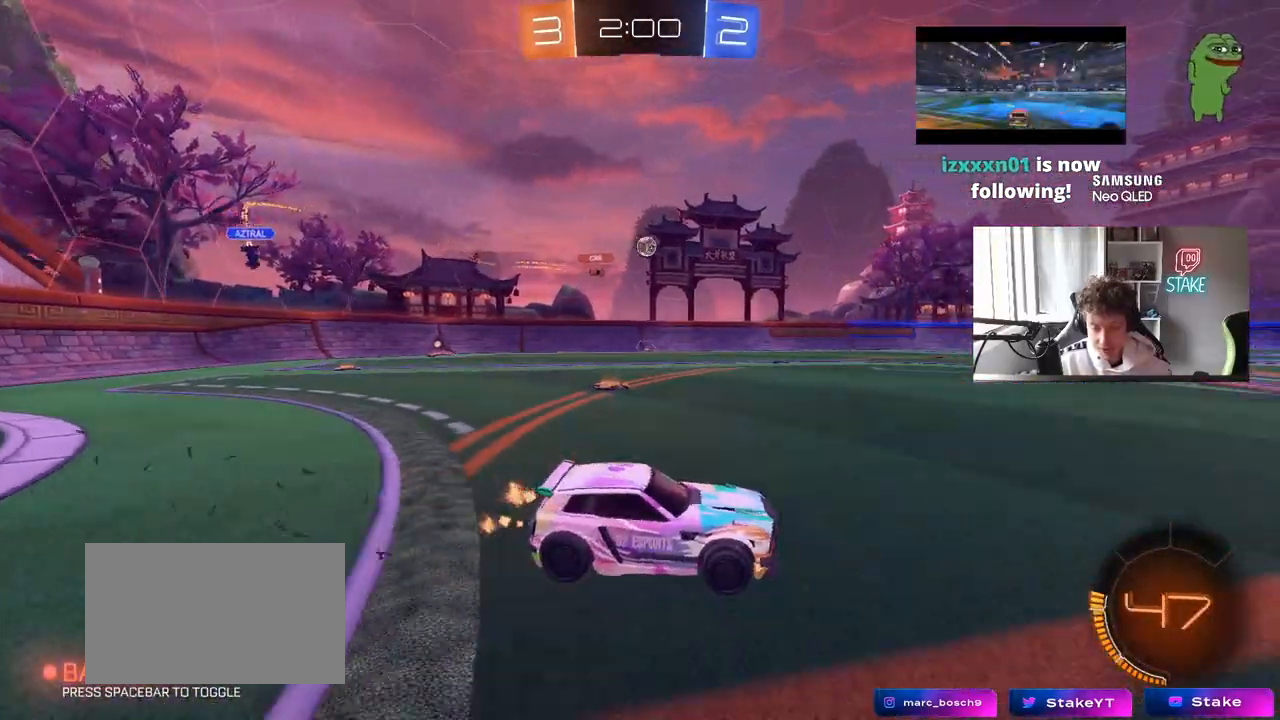
{"keys": ["w"], "mouse": ["right"], "mouse_move": "down-left", "events": [[83, "a", "down"], [267, "a", "up"], [317, "d", "down"], [367, "mouse_left", "down"], [367, "mouse_right", "down"], [400, "d", "up"], [450, "mouse_right", "up"], [483, "mouse_left", "up"], [500, "mouse_right", "down"]]}
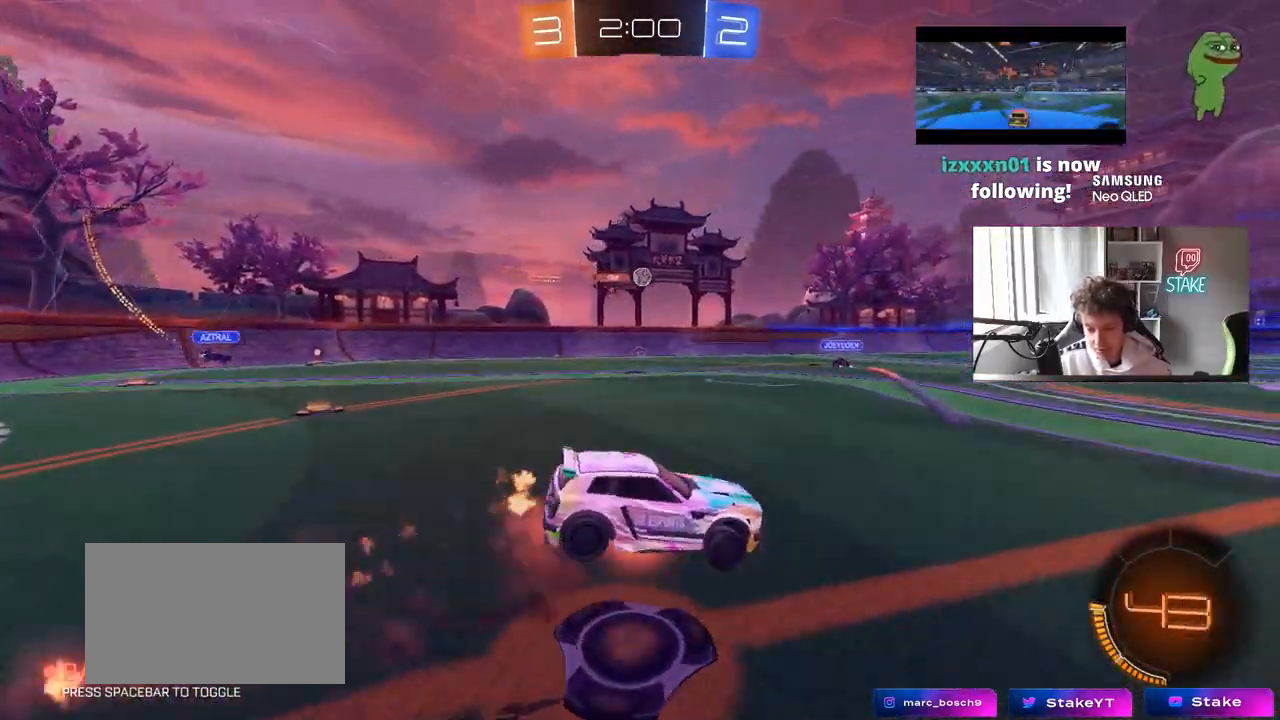
{"keys": ["w"], "mouse": [], "mouse_move": "still", "events": [[183, "mouse_right", "up"]]}
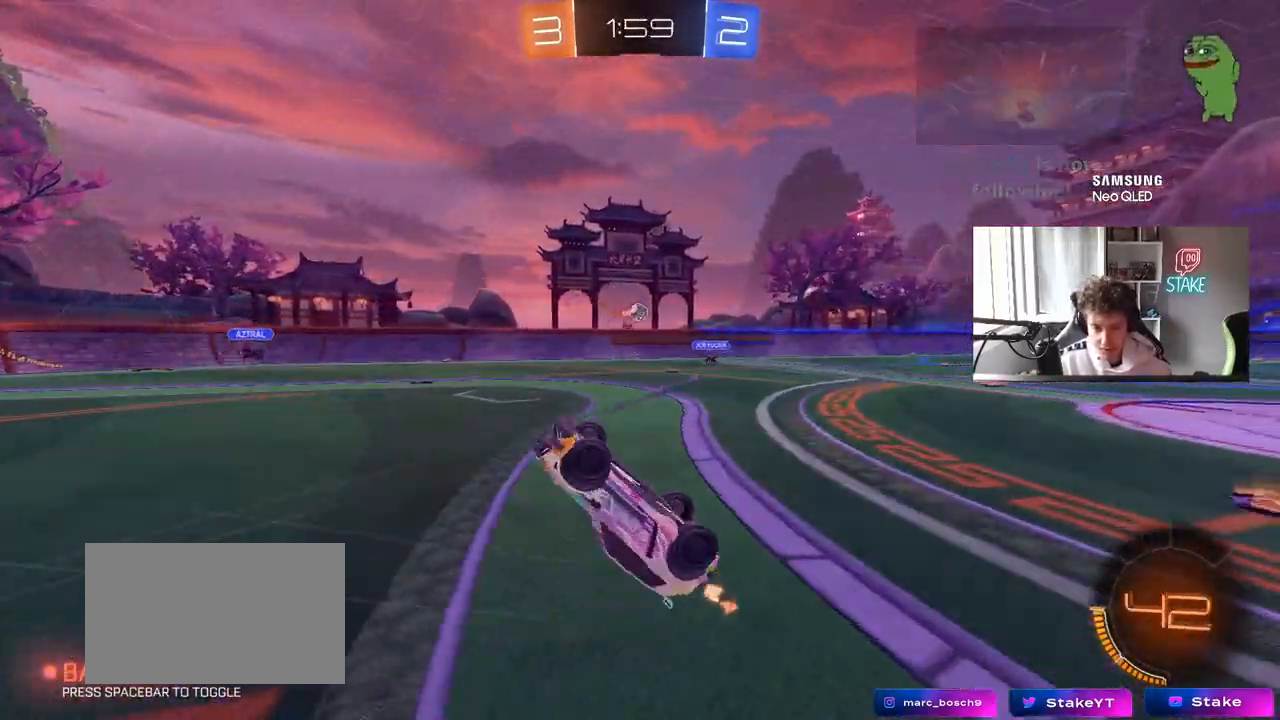
{"keys": ["a", "w"], "mouse": [], "mouse_move": "still", "events": [[200, "w", "up"], [250, "a", "down"], [300, "a", "up"], [433, "a", "down"], [433, "w", "down"]]}
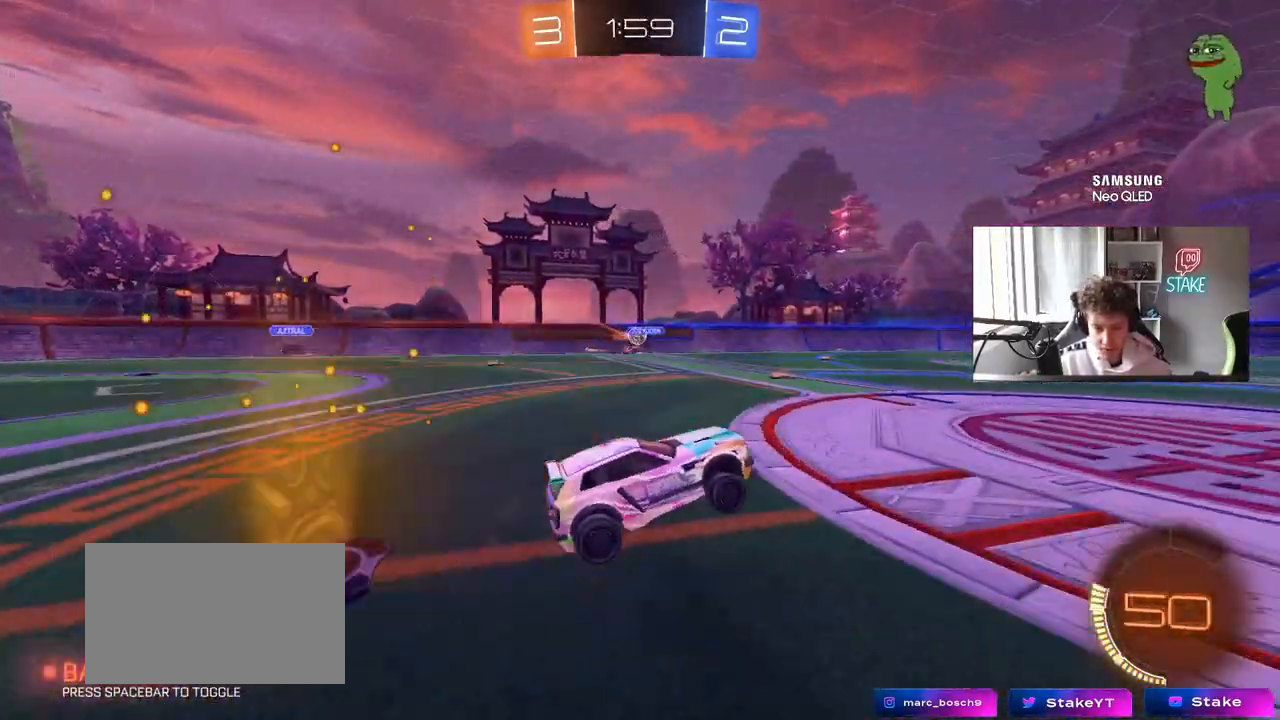
{"keys": ["a", "w"], "mouse": [], "mouse_move": "still", "events": [[217, "shift", "down"], [317, "shift", "up"]]}
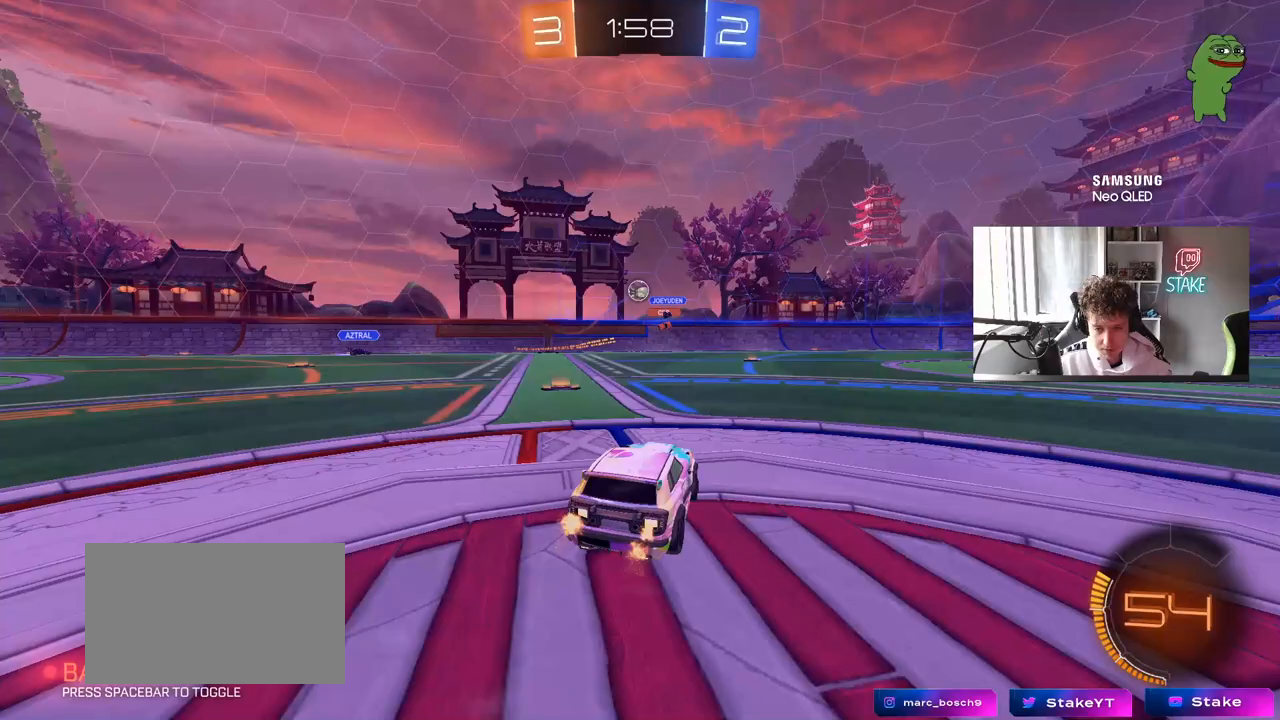
{"keys": ["d", "w"], "mouse": [], "mouse_move": "up-right", "events": [[50, "w", "up"], [100, "w", "down"], [283, "a", "up"], [333, "d", "down"], [383, "shift", "down"], [467, "shift", "up"]]}